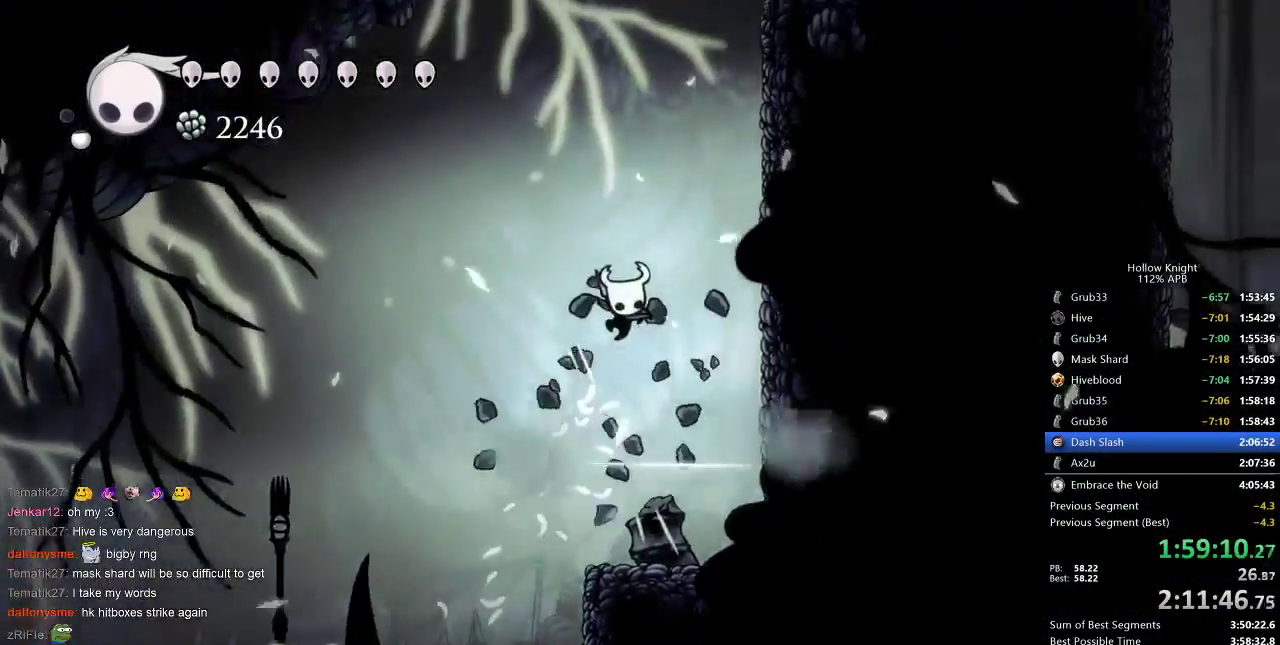
Gameplay with keyboard; each line is a JSON object with the keys held at the frame after it. "events" lists presses ("down") and releases ("up") of "cdash", "dash", "dnail", "down", "heal", "inv", "jump", "left", "nail", "right", "spell" and "up" between this image and that frame as [ms after this image, input, new state], when the widget could be followed in between. No other keys are recorded. Mouse input is not recorded. Key names are as the overlay labels them; some are game actions (e.g. jump) rather than physical keys.
{"keys": ["jump", "right"], "events": [[17, "down", "up"], [67, "nail", "up"], [67, "right", "down"], [150, "jump", "down"]]}
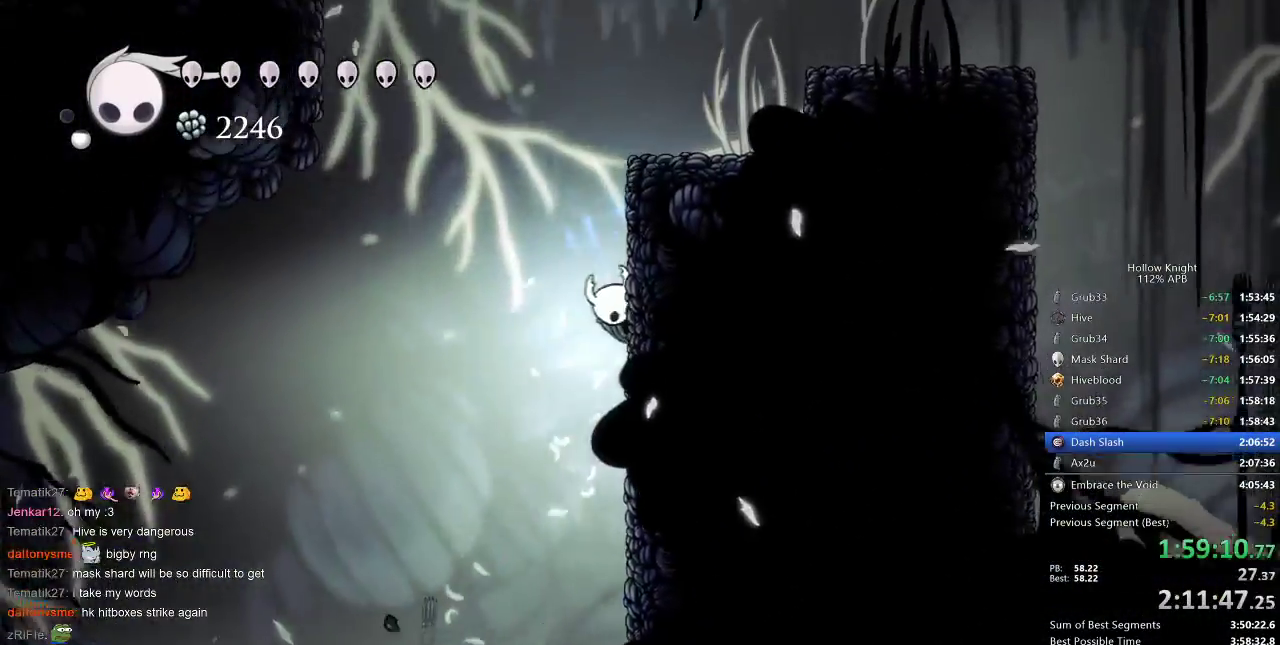
{"keys": ["right"], "events": [[450, "jump", "up"]]}
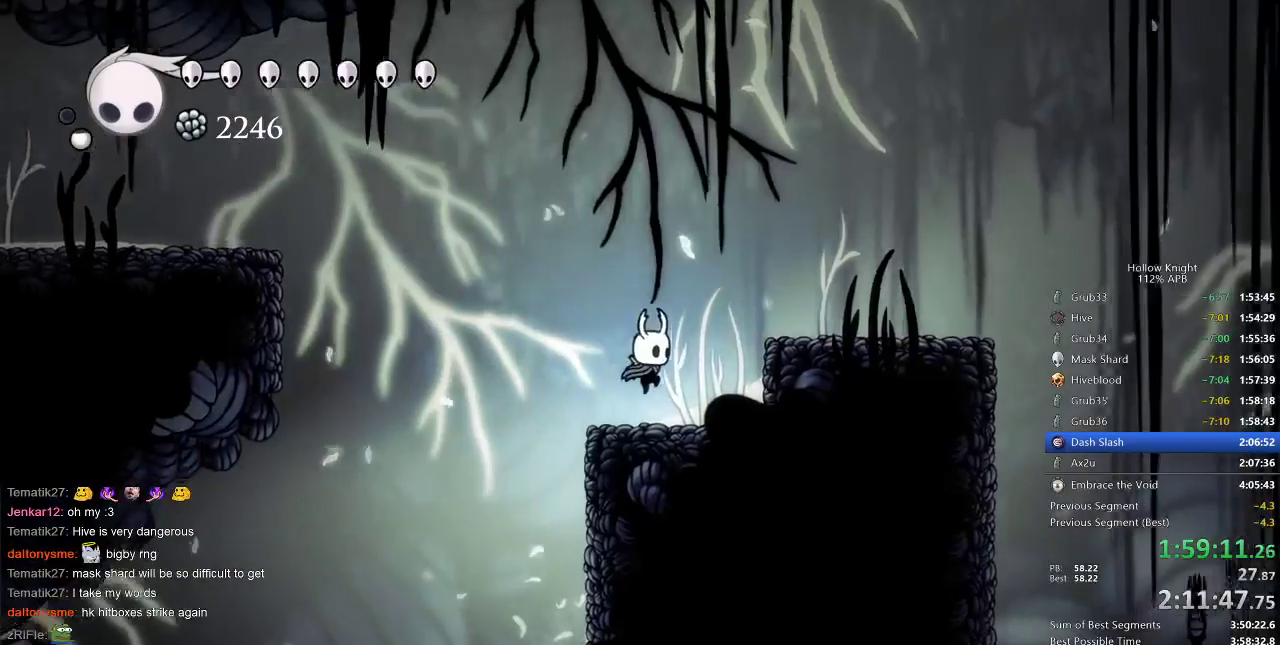
{"keys": ["dnail", "down"], "events": [[133, "right", "up"], [217, "dnail", "down"], [317, "down", "down"]]}
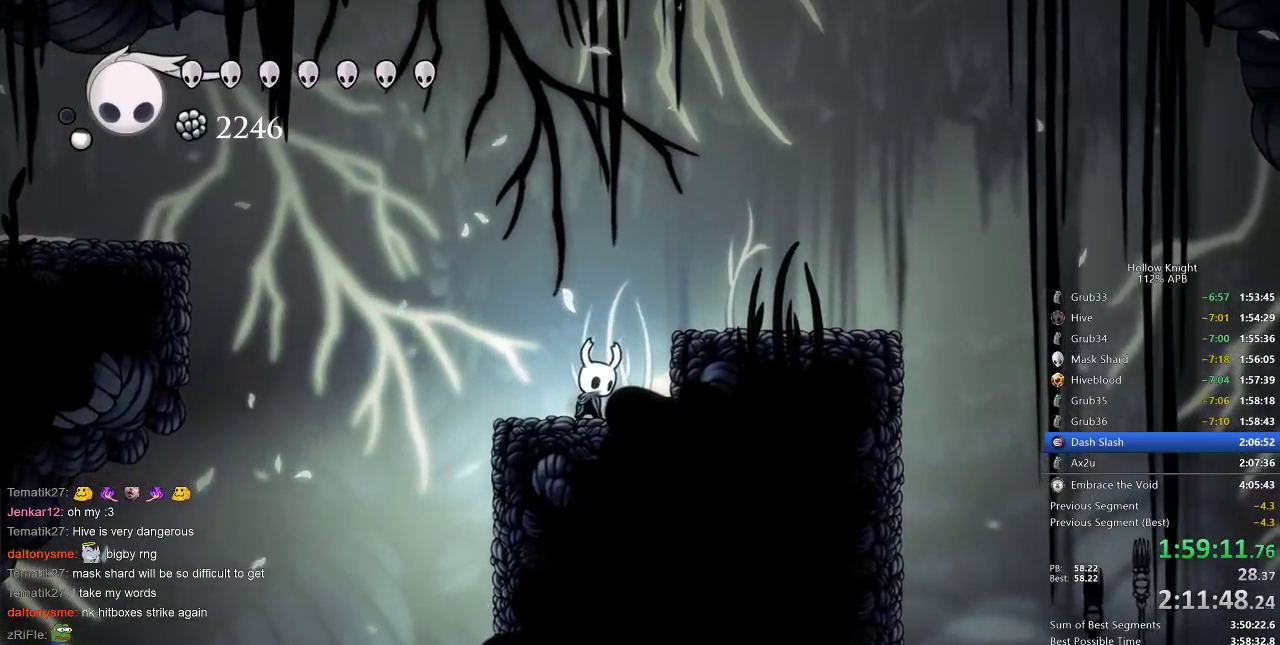
{"keys": ["dnail", "down"], "events": []}
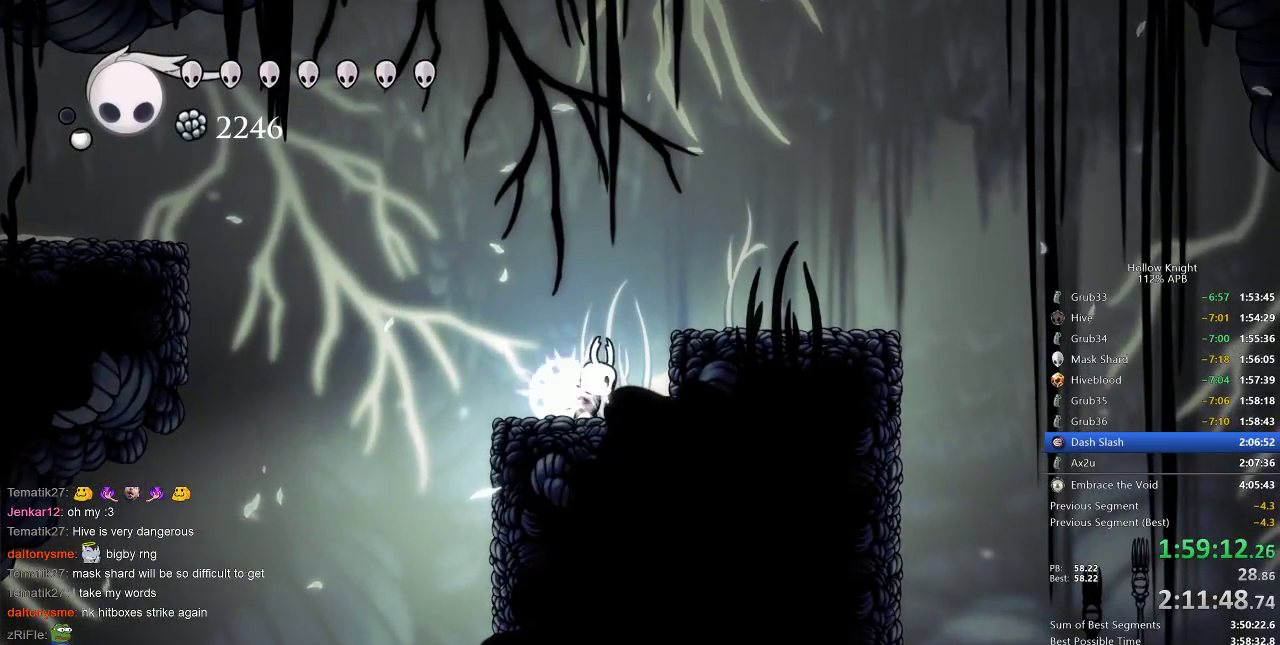
{"keys": ["dnail", "down"], "events": []}
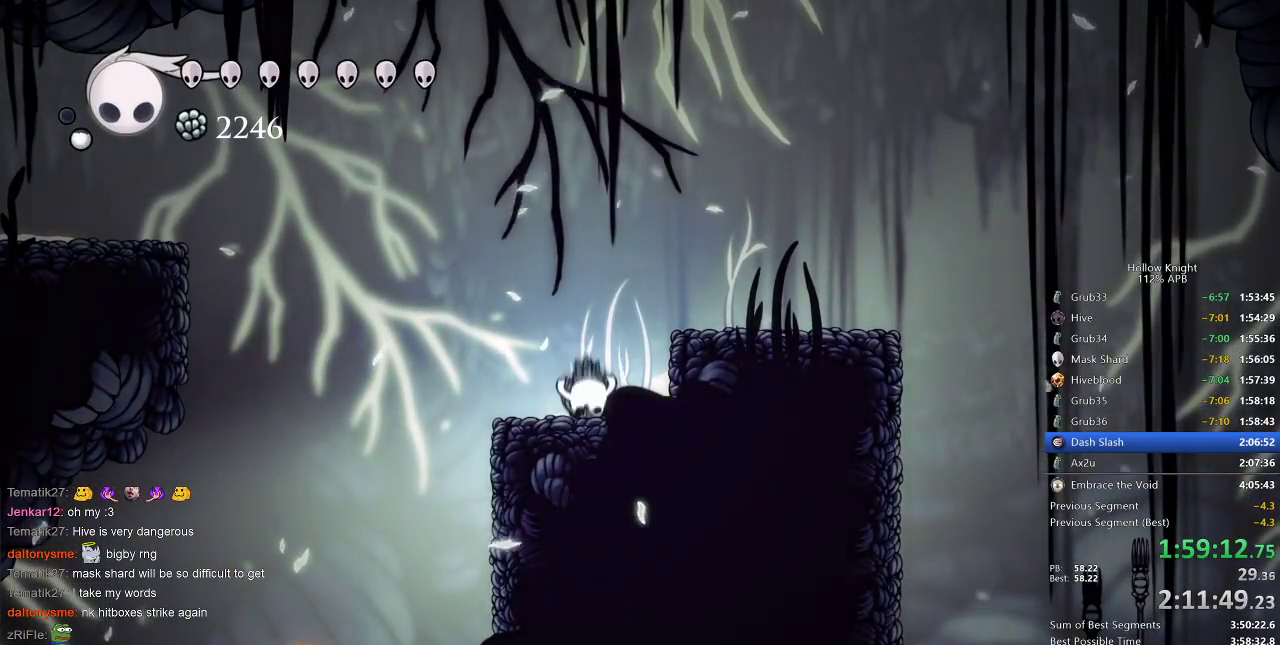
{"keys": ["dnail", "down"], "events": []}
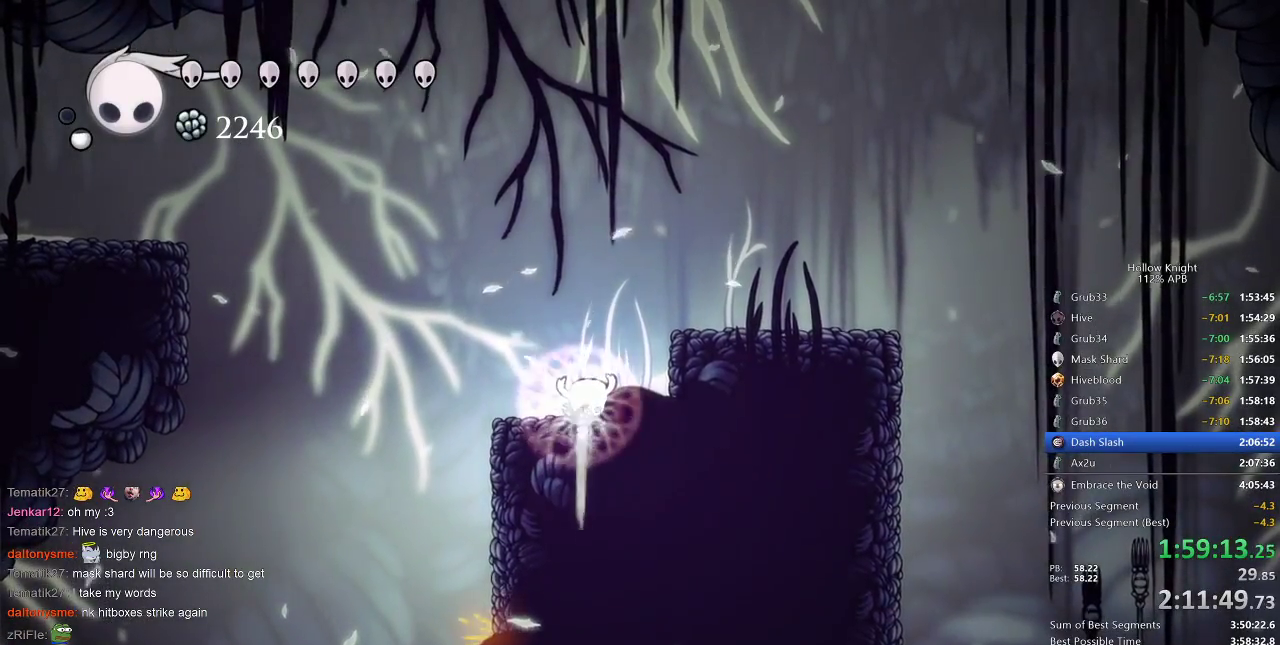
{"keys": ["dnail", "down"], "events": []}
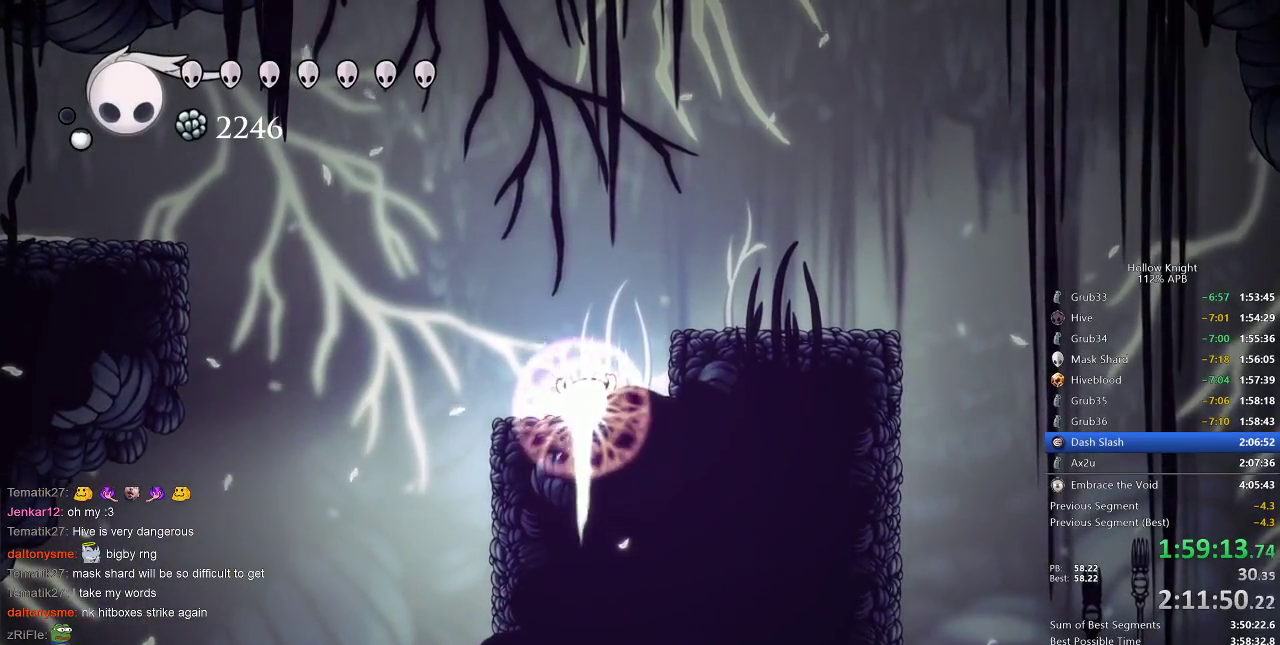
{"keys": [], "events": [[483, "dnail", "up"], [483, "down", "up"]]}
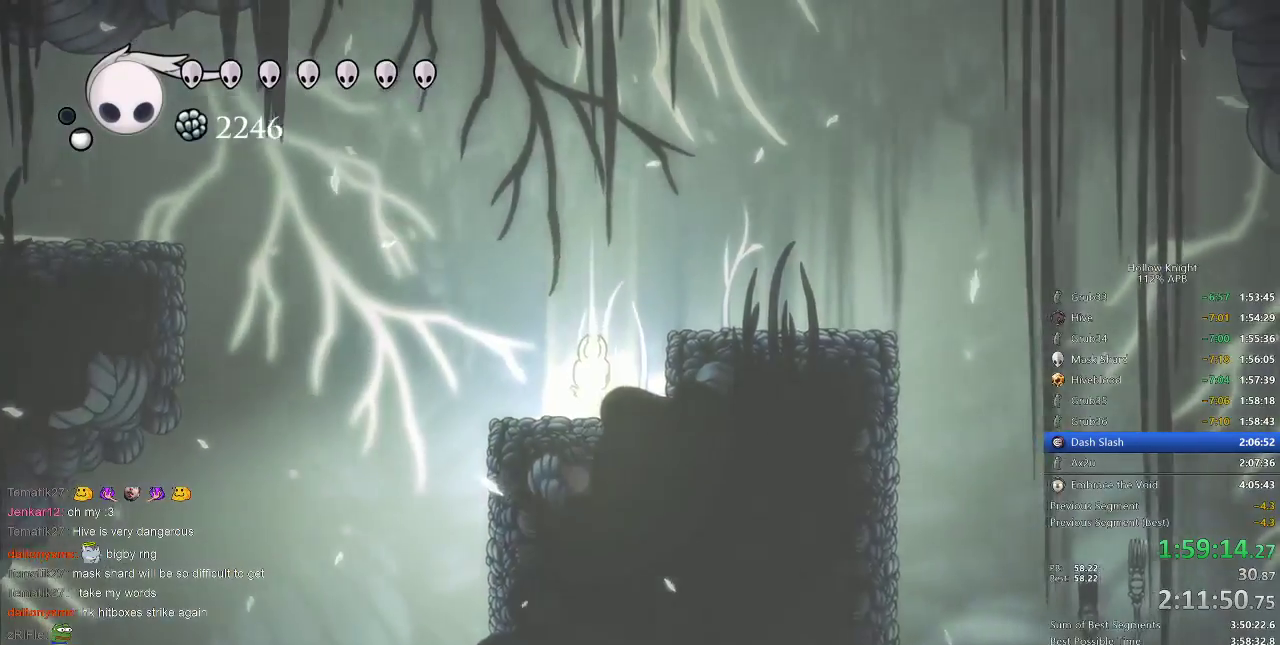
{"keys": ["dash", "right"], "events": [[233, "jump", "down"], [233, "right", "down"], [417, "dash", "down"], [467, "jump", "up"]]}
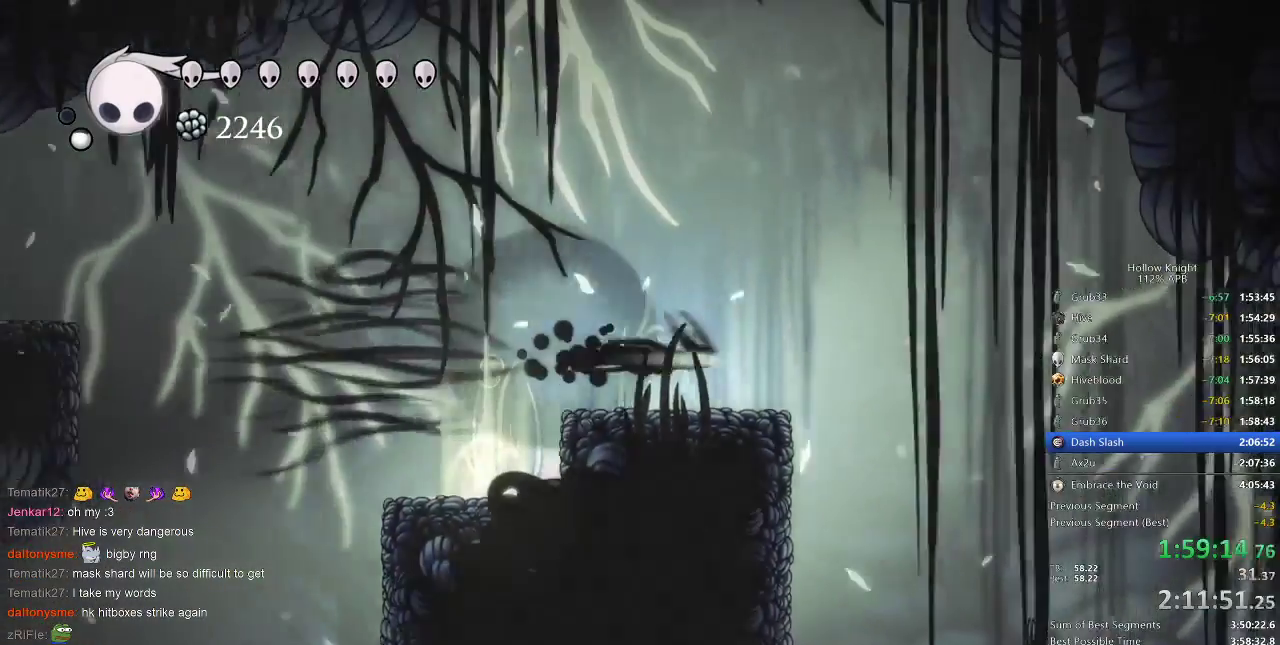
{"keys": ["right"], "events": [[50, "dash", "up"]]}
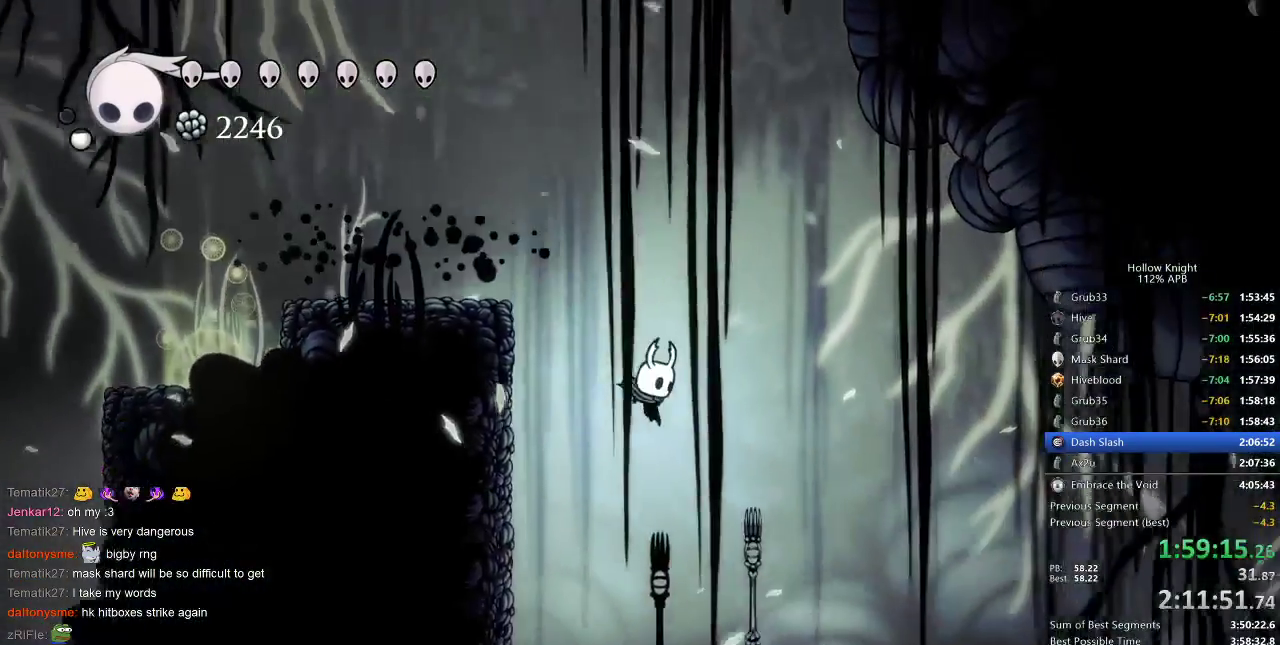
{"keys": ["dash", "right"], "events": [[450, "dash", "down"]]}
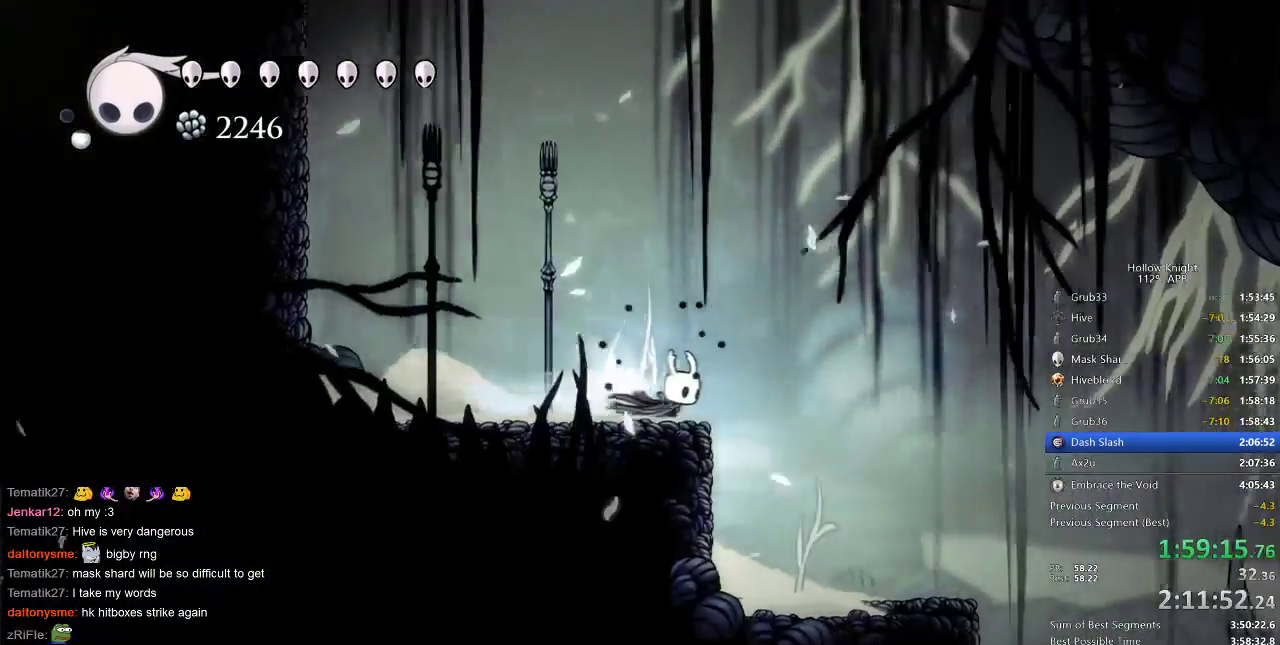
{"keys": ["right"], "events": [[50, "dash", "up"]]}
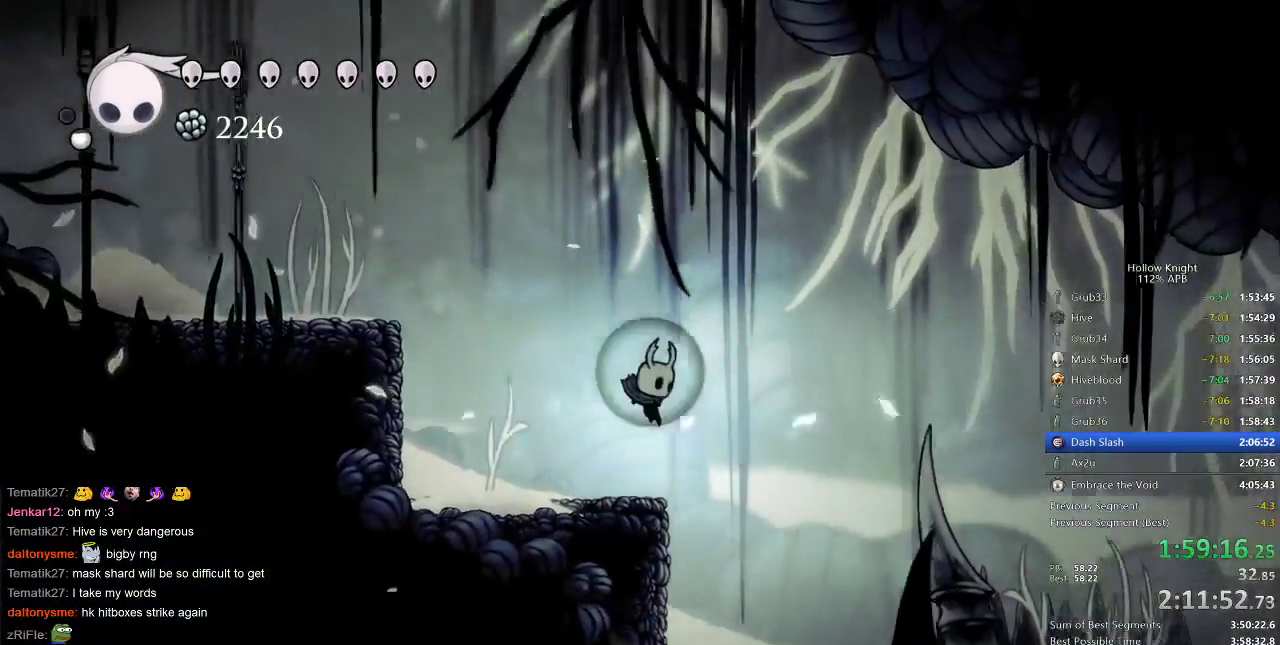
{"keys": ["right"], "events": [[150, "dash", "down"], [233, "dash", "up"]]}
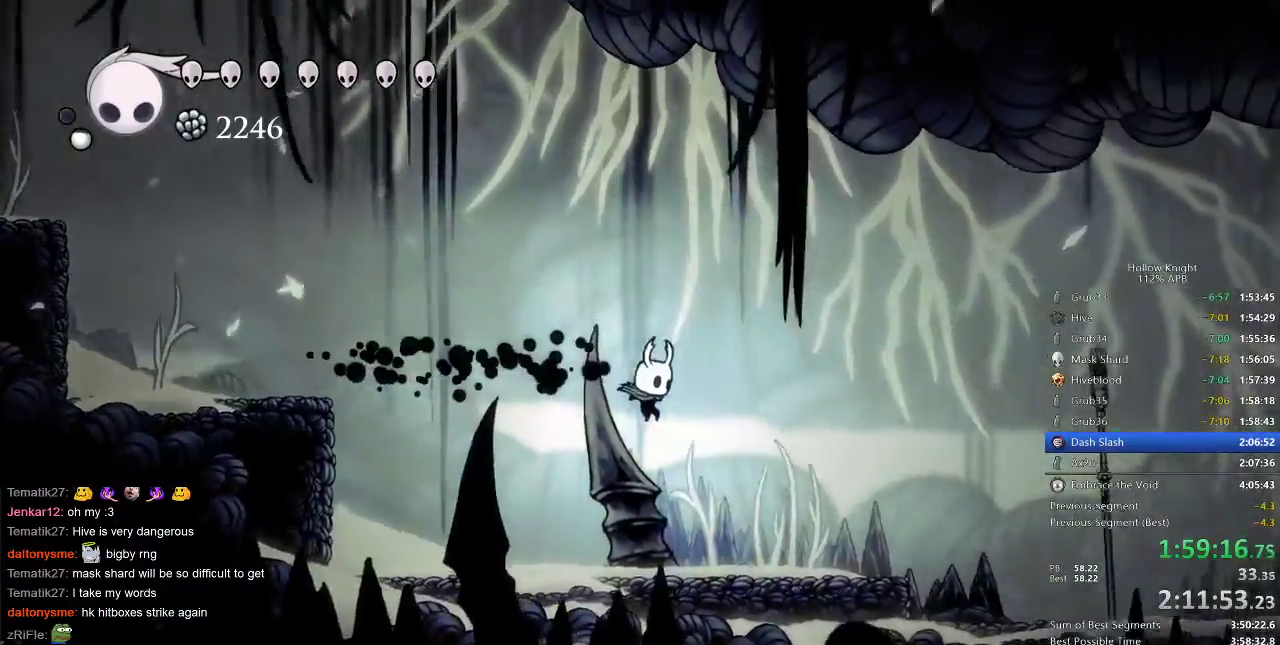
{"keys": [], "events": [[350, "dash", "down"], [467, "dash", "up"], [467, "right", "up"]]}
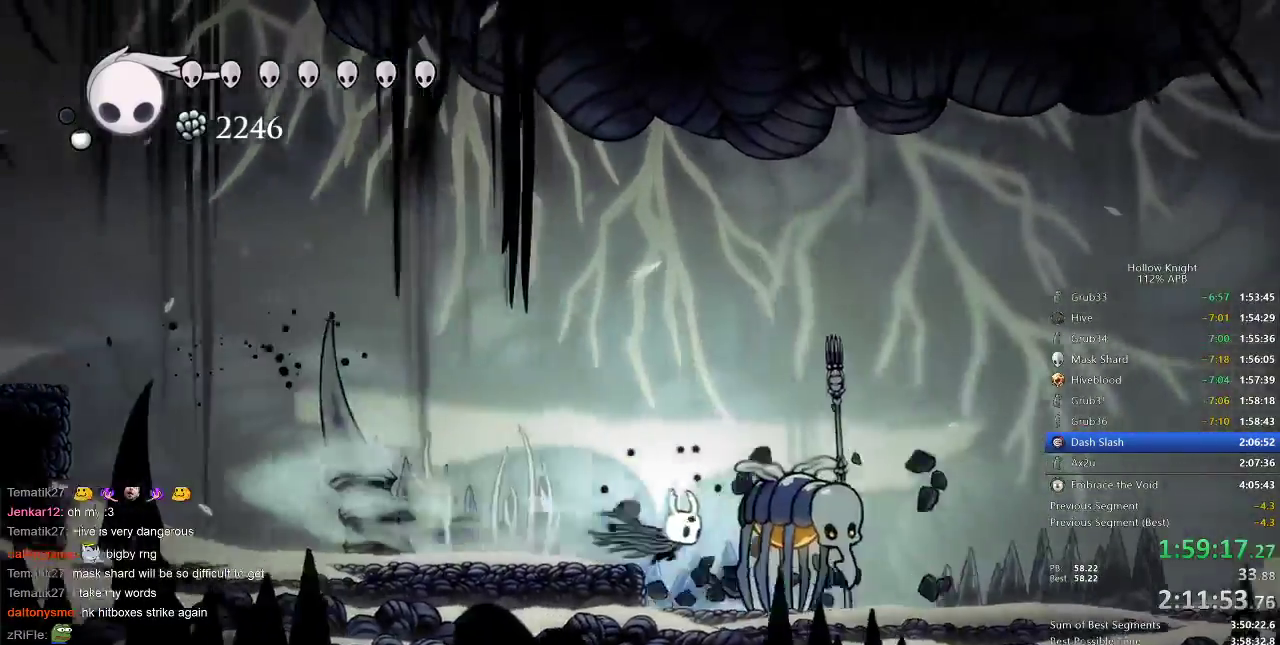
{"keys": ["right"], "events": [[133, "nail", "down"], [233, "nail", "up"], [417, "right", "down"]]}
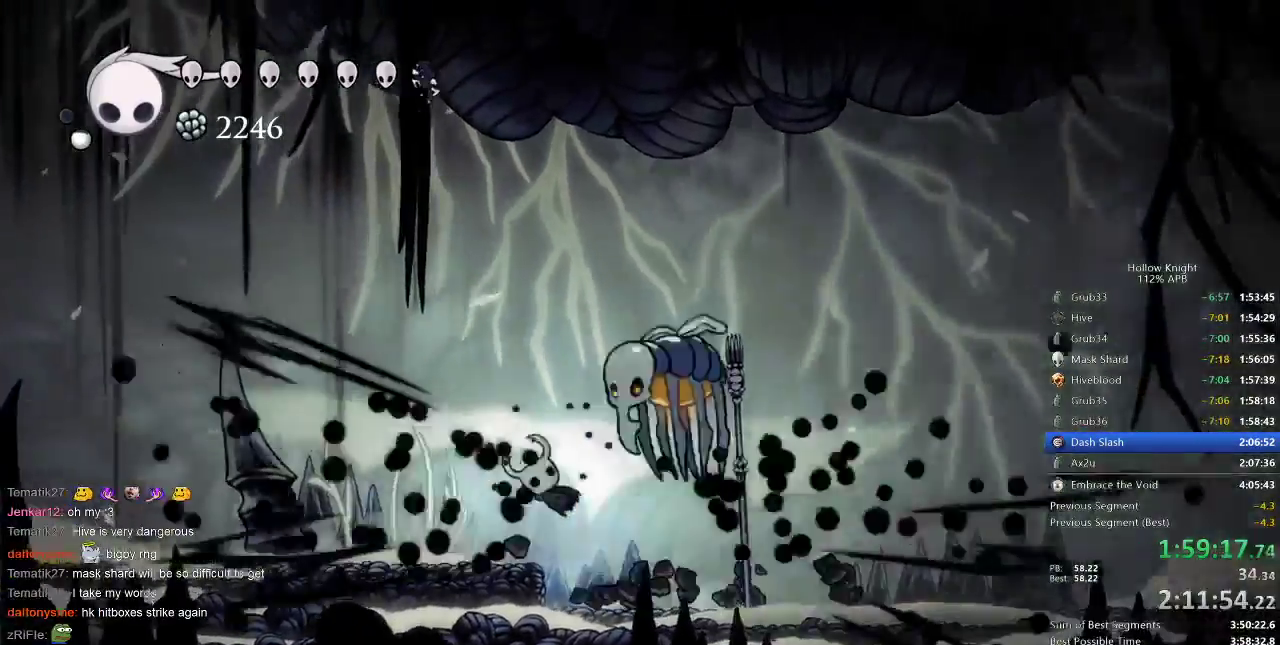
{"keys": ["dash", "right"], "events": [[100, "nail", "down"], [100, "up", "down"], [233, "nail", "up"], [233, "up", "up"], [433, "dash", "down"]]}
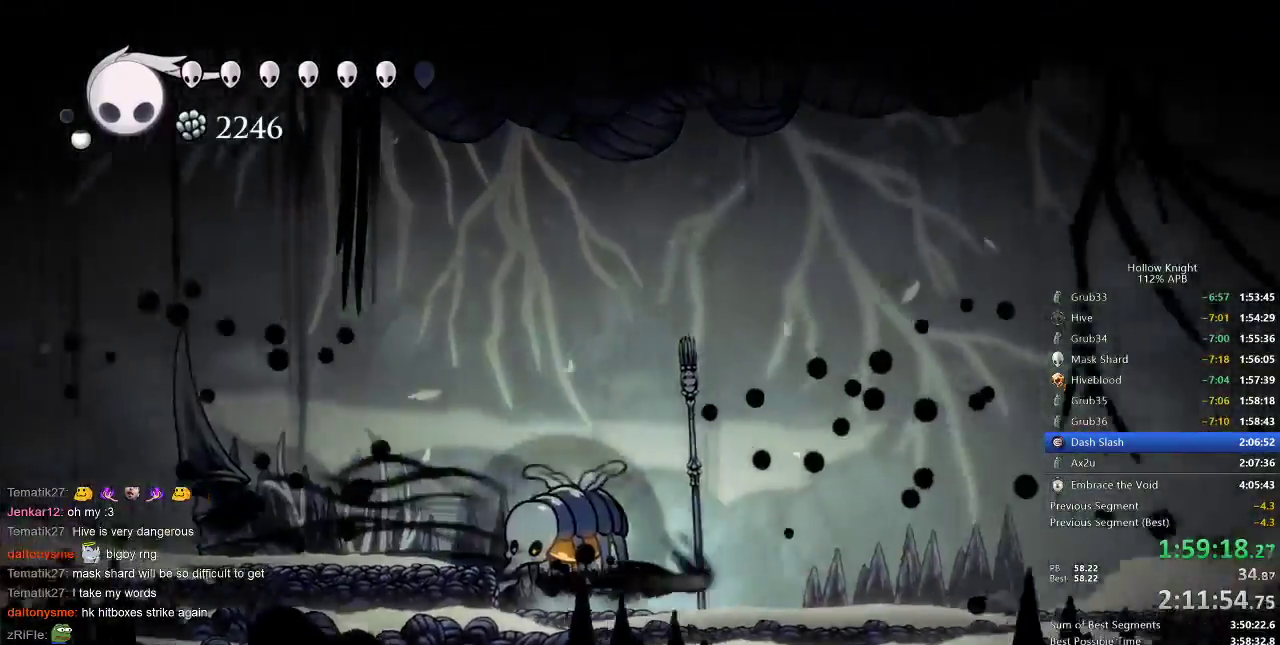
{"keys": ["right"], "events": [[67, "dash", "up"], [317, "dash", "down"], [383, "dash", "up"]]}
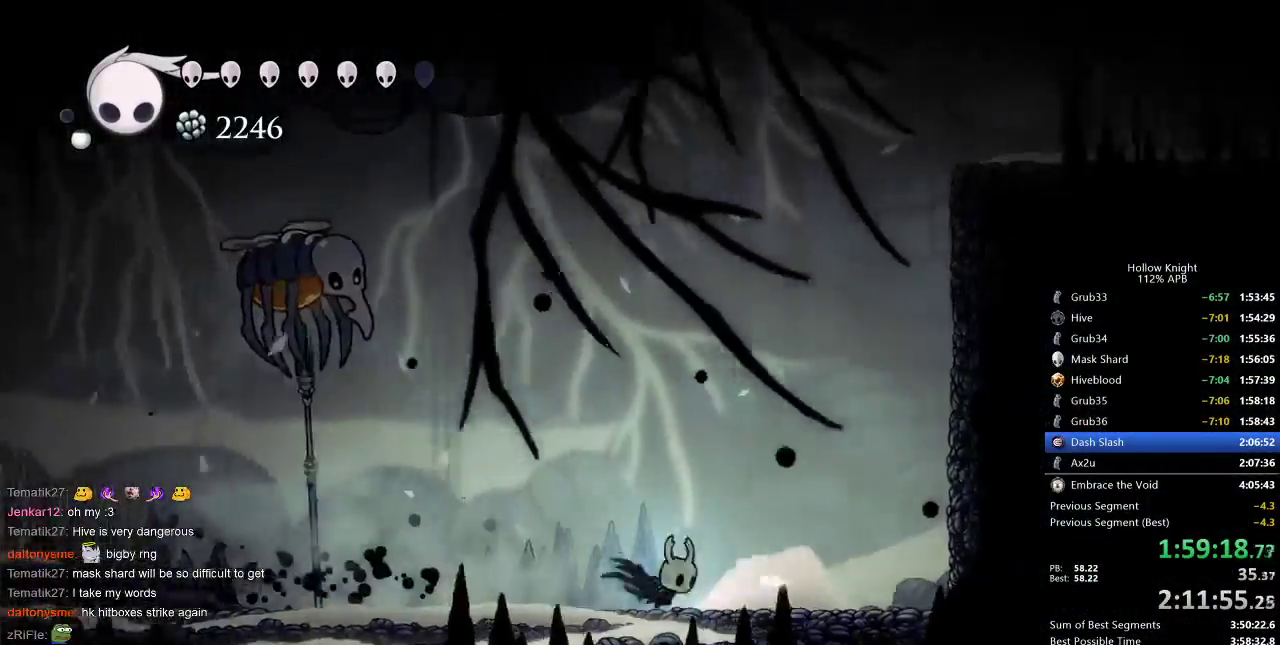
{"keys": ["jump", "right"], "events": [[133, "jump", "down"], [367, "jump", "up"], [417, "jump", "down"]]}
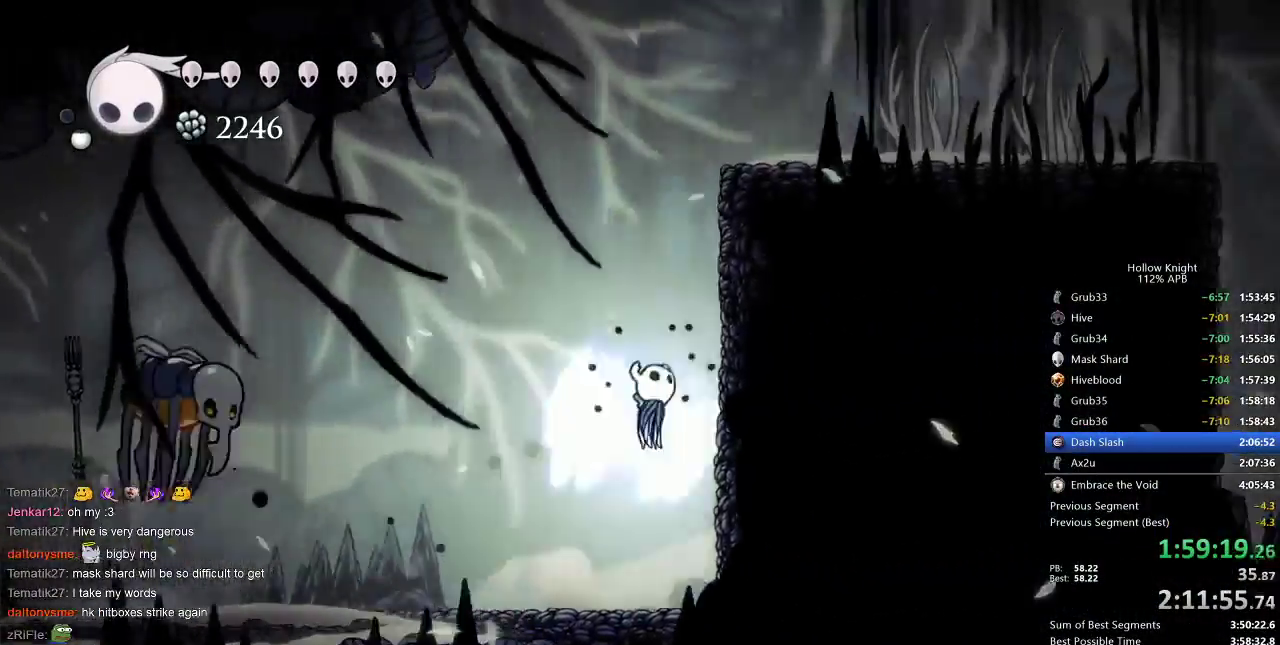
{"keys": ["jump", "right"], "events": [[250, "jump", "up"], [283, "jump", "down"]]}
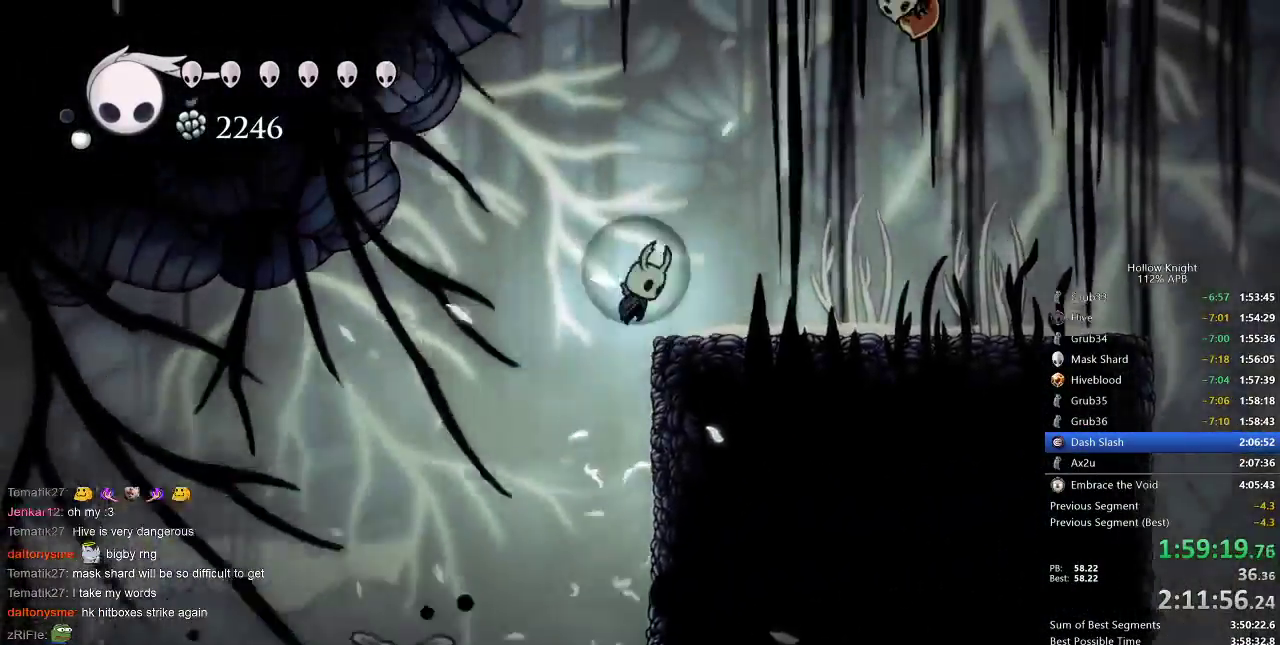
{"keys": ["cdash"], "events": [[67, "jump", "up"], [350, "cdash", "down"], [400, "right", "up"]]}
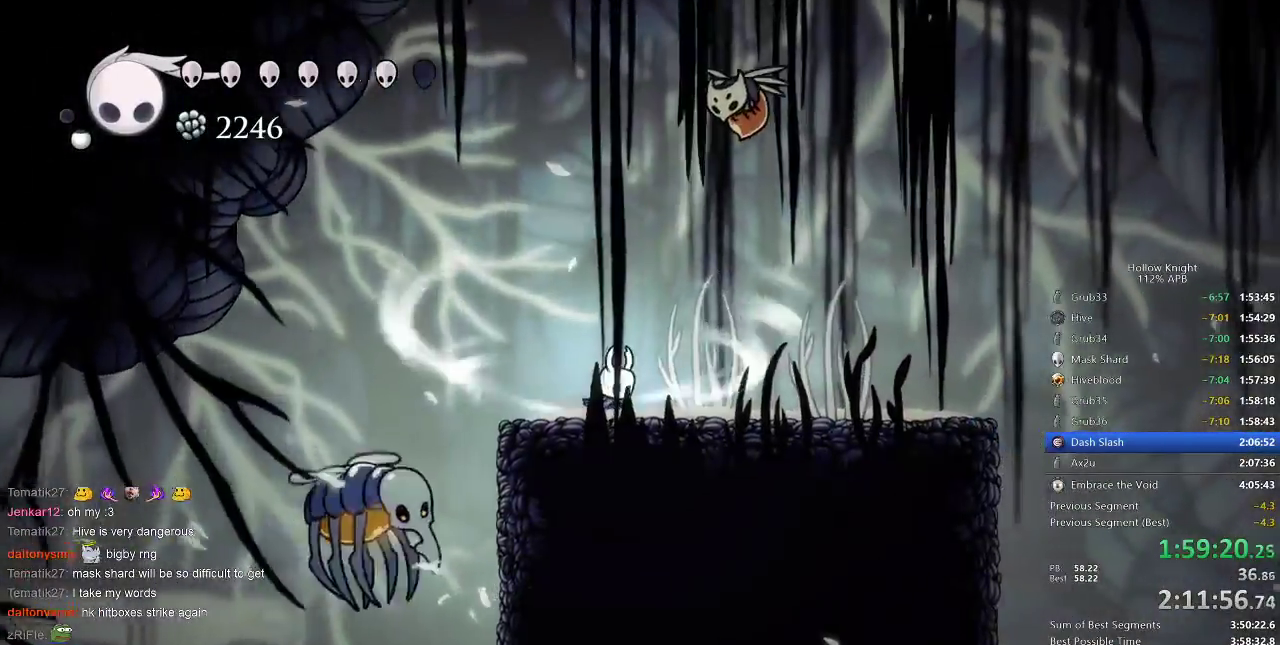
{"keys": ["cdash"], "events": []}
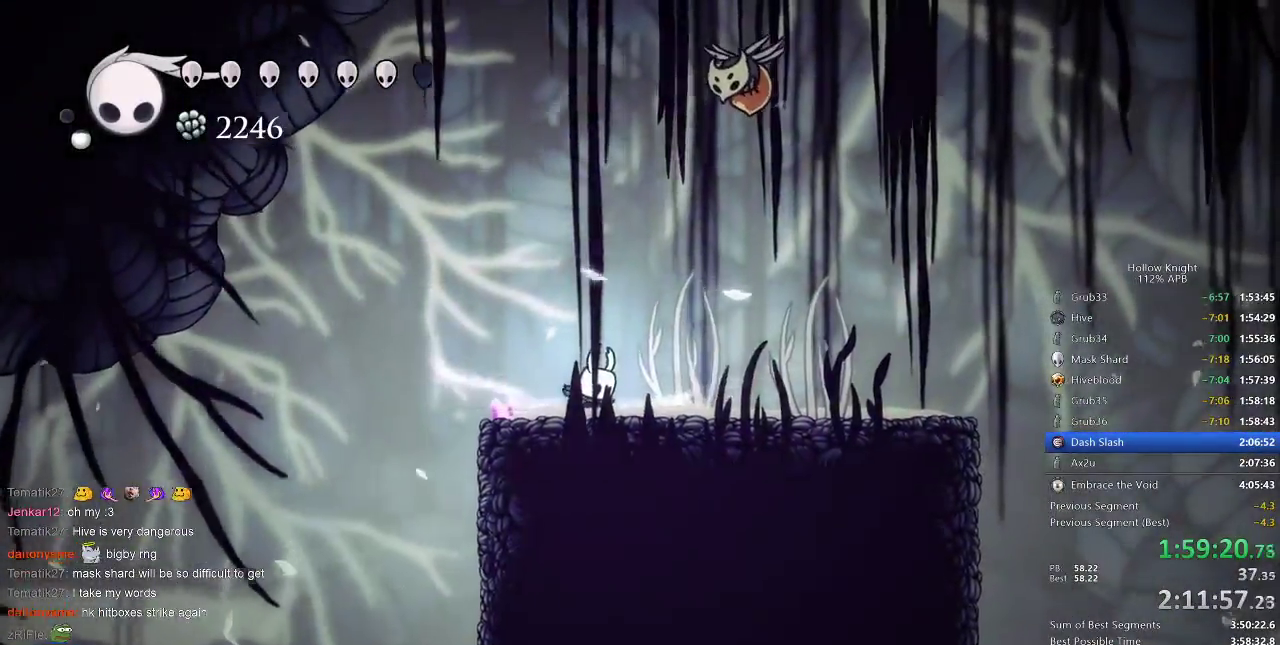
{"keys": ["right"], "events": [[300, "cdash", "up"], [300, "right", "down"]]}
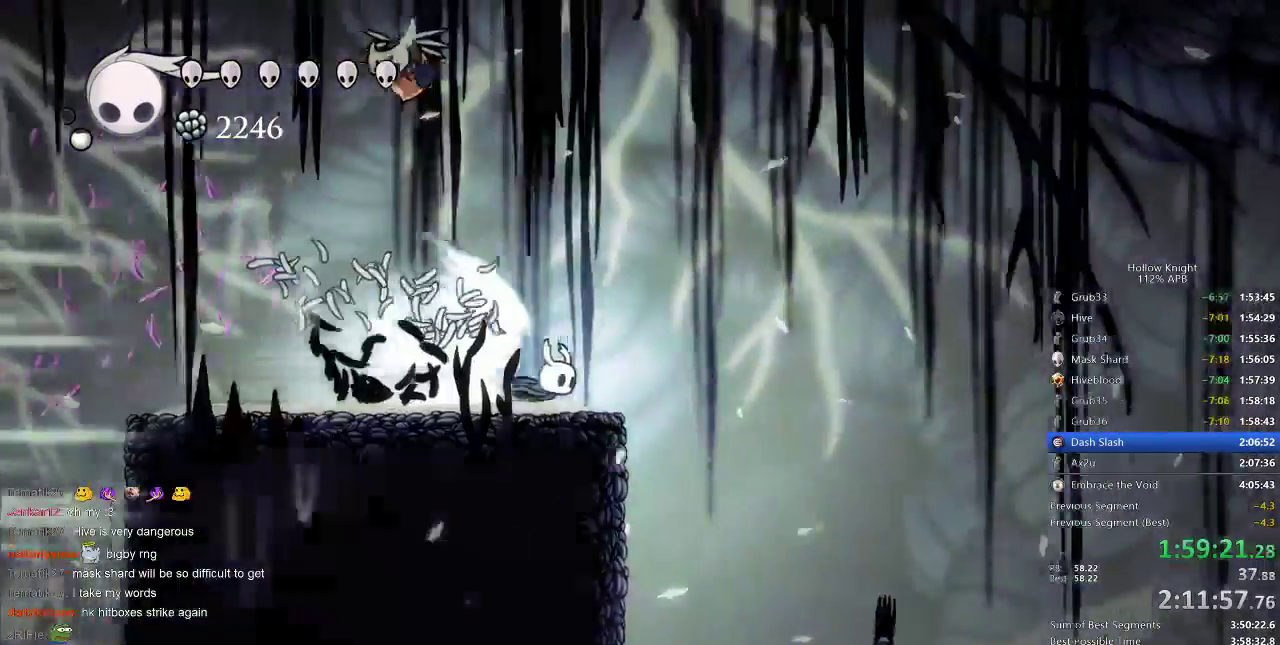
{"keys": ["right"], "events": []}
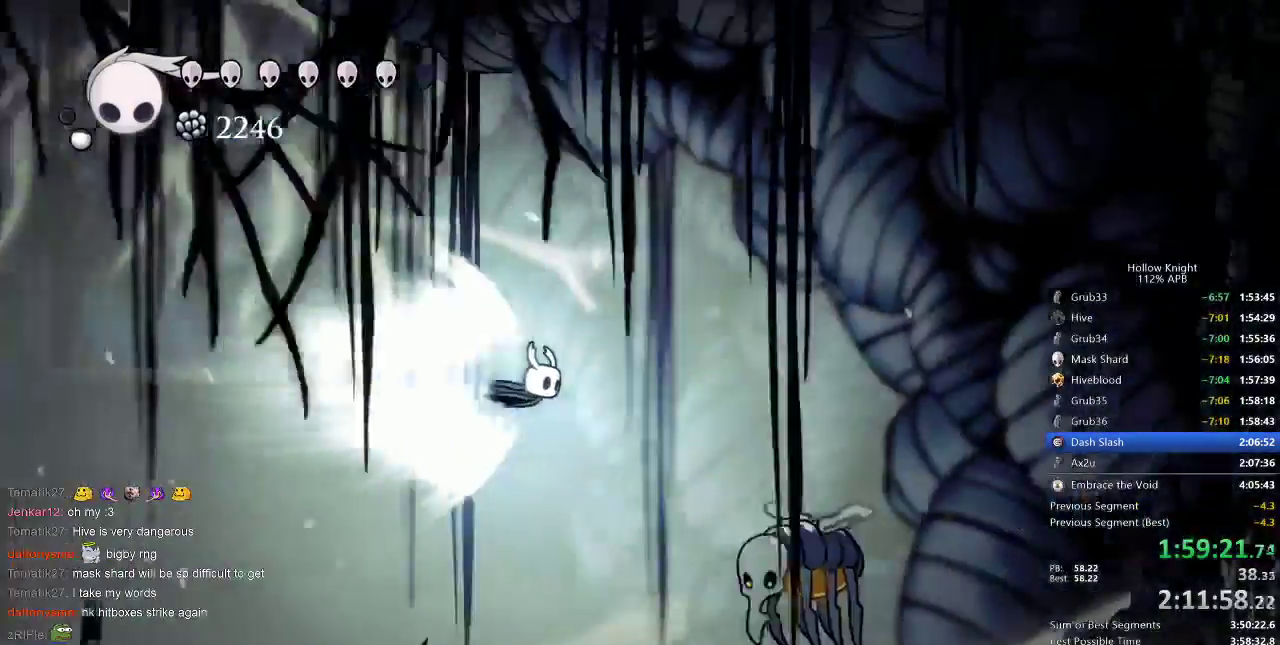
{"keys": ["right"], "events": []}
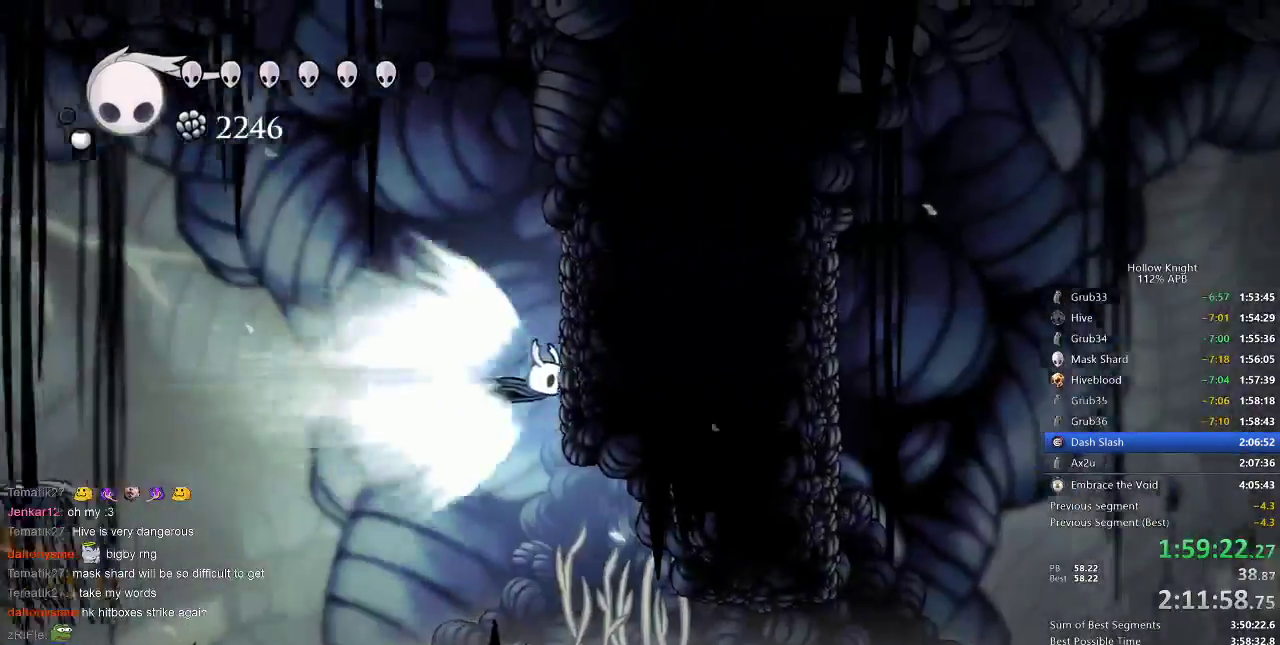
{"keys": ["left"], "events": [[67, "cdash", "down"], [117, "cdash", "up"], [150, "right", "up"], [283, "left", "down"]]}
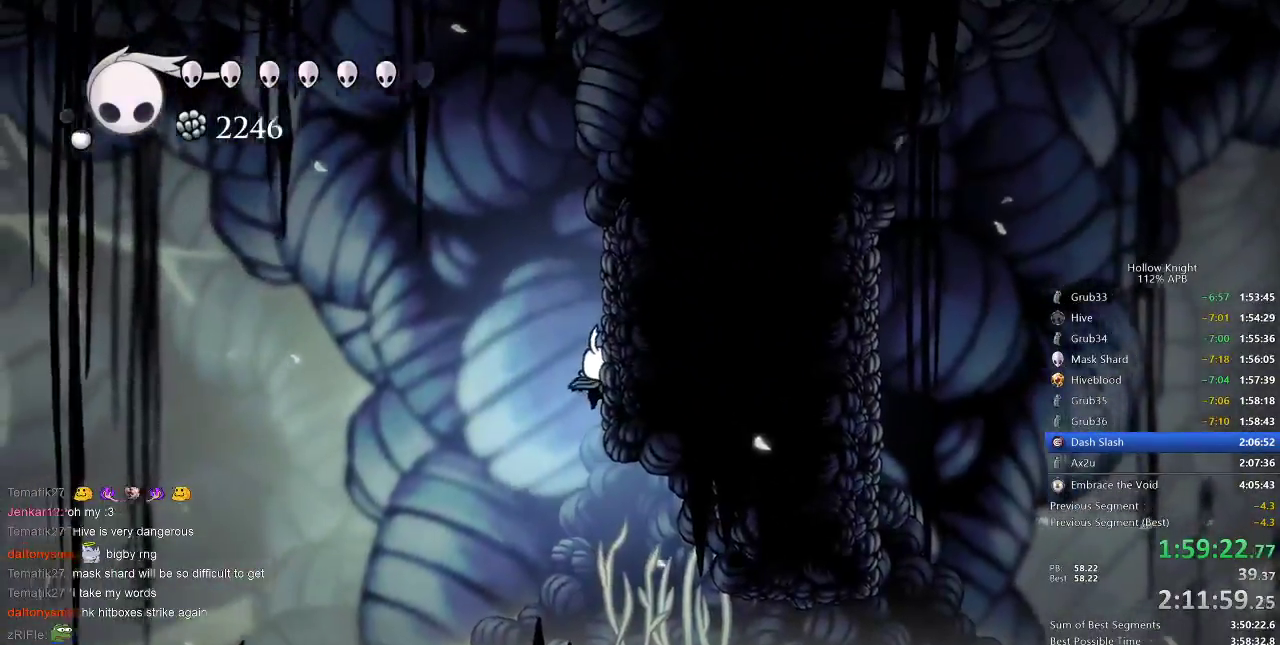
{"keys": [], "events": [[17, "left", "up"]]}
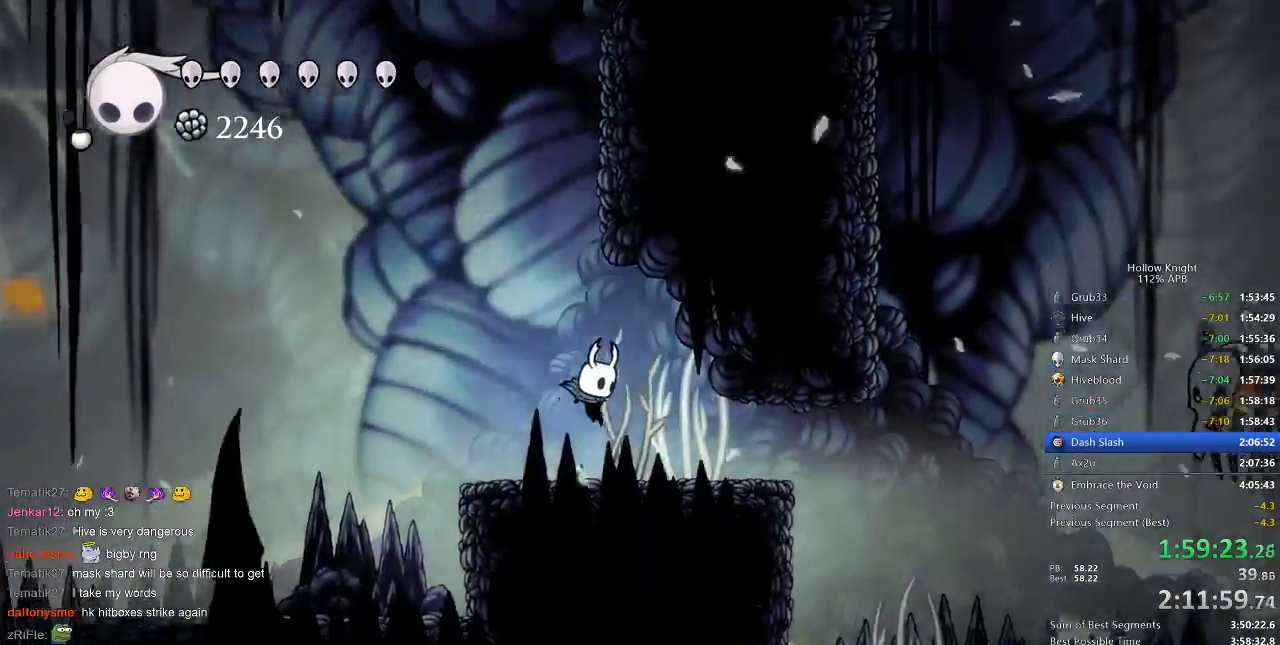
{"keys": ["jump", "right"], "events": [[83, "right", "down"], [133, "dash", "down"], [383, "dash", "up"], [450, "jump", "down"]]}
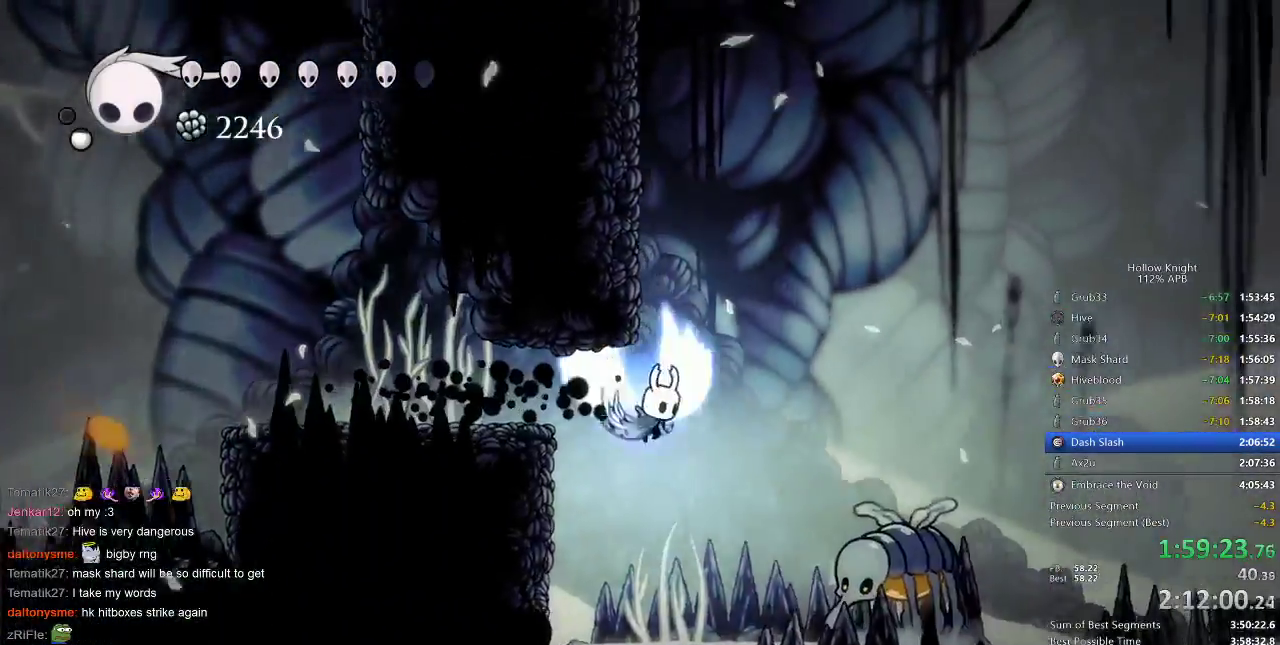
{"keys": ["jump", "left"], "events": [[117, "left", "down"], [117, "right", "up"], [300, "jump", "up"], [433, "jump", "down"]]}
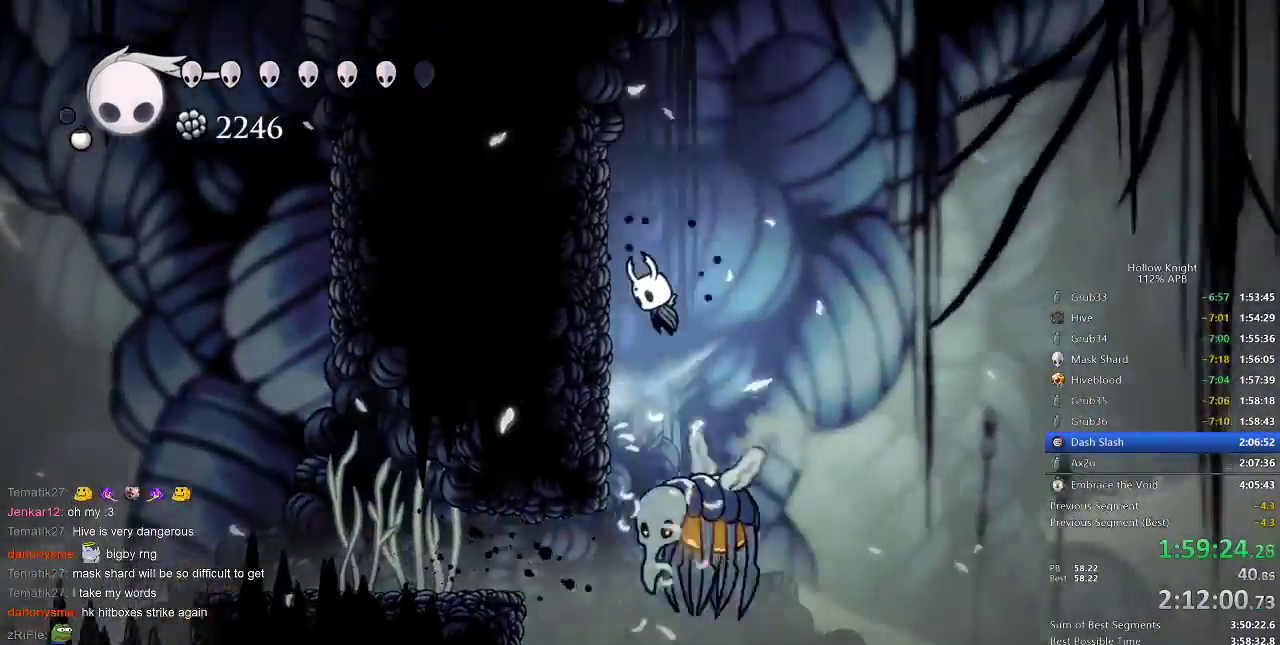
{"keys": ["cdash", "left"], "events": [[133, "jump", "up"], [367, "cdash", "down"]]}
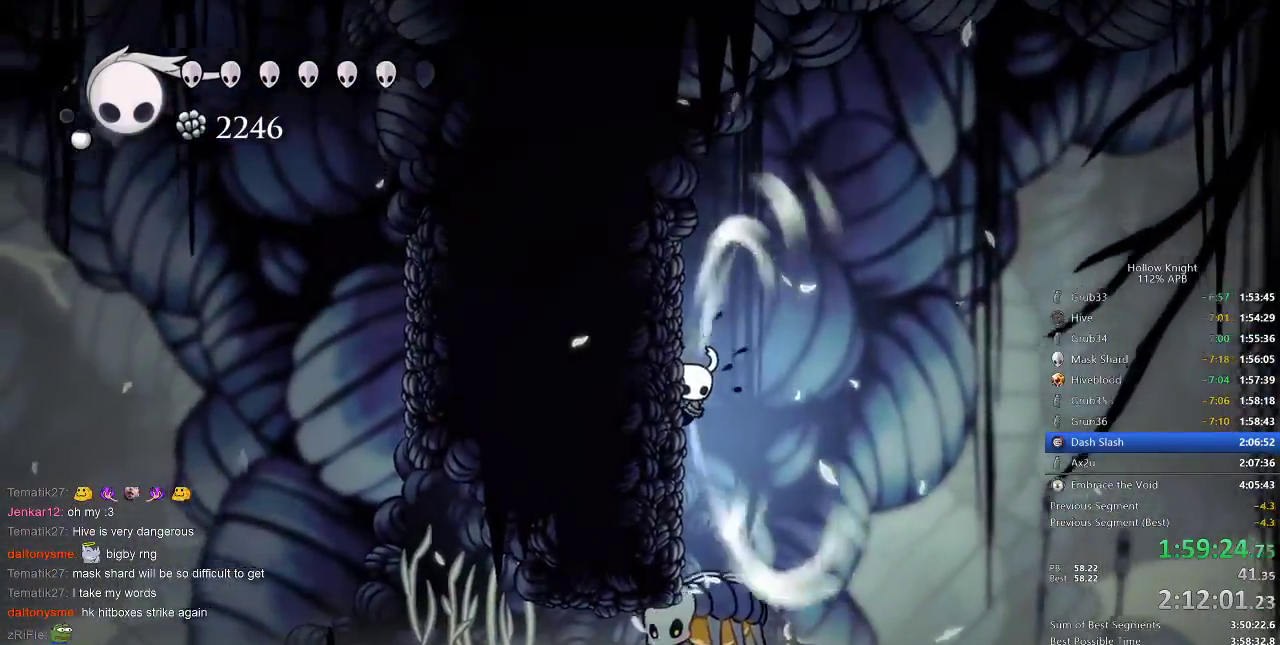
{"keys": ["cdash", "left"], "events": []}